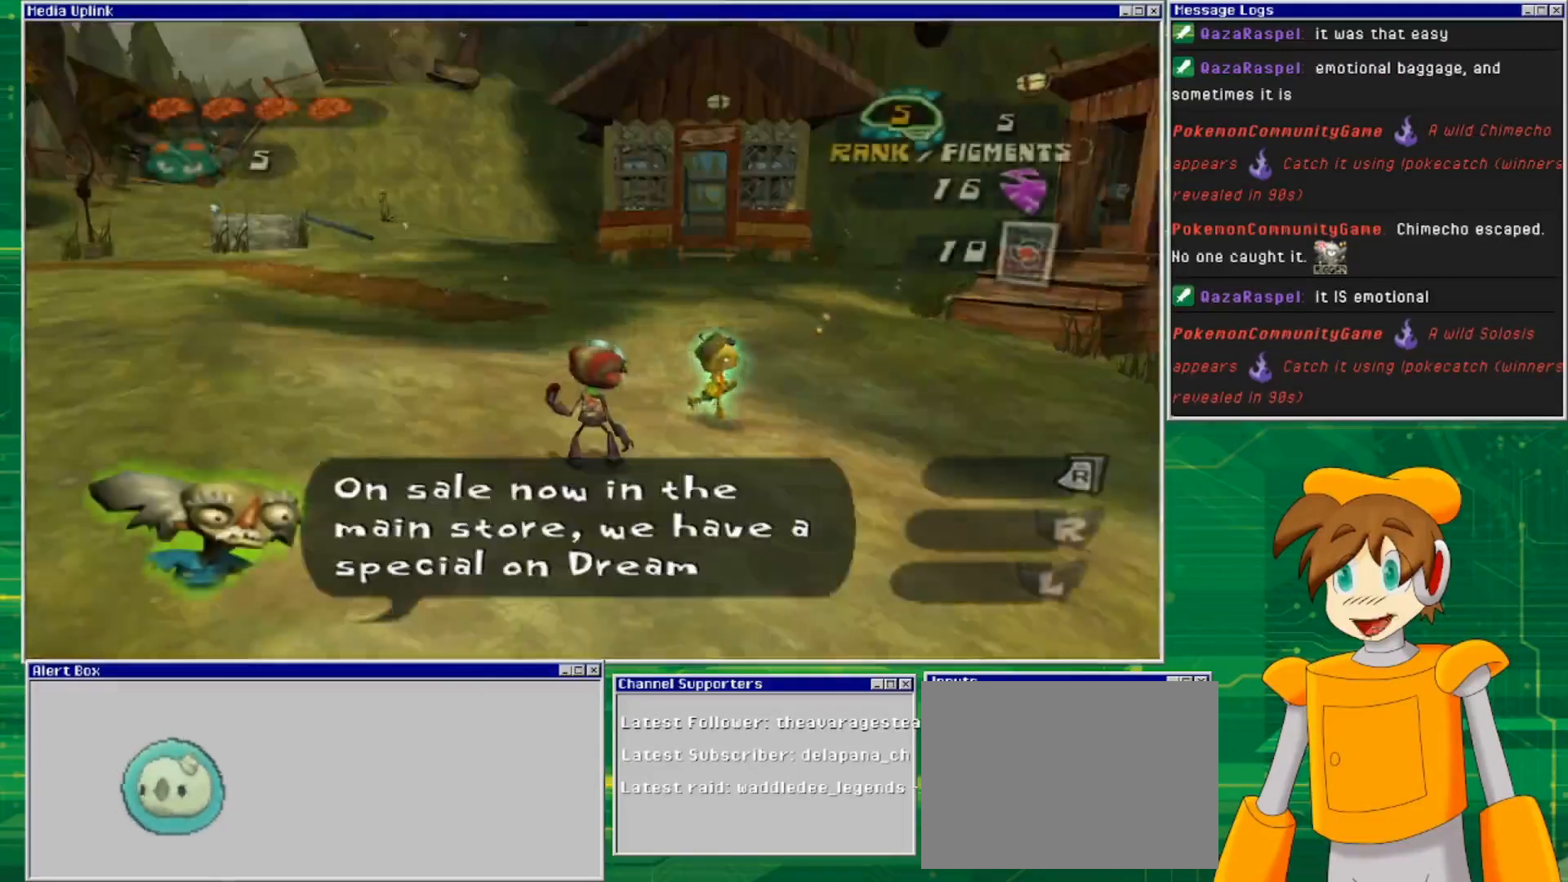
Gameplay with a controller (PlayStation layout); each line is a JSON object with the inputs held at the frame after it. "events" lists button and stick changes between this image and that frame as [ms after this image, input, new state], when the widget could be followed in between. Not read: L2 L3 R2 R3 START.
{"buttons": [], "left_stick": "up", "right_stick": "center", "events": [[133, "left_stick", "up"], [167, "right_stick", "left"], [400, "right_stick", "center"]]}
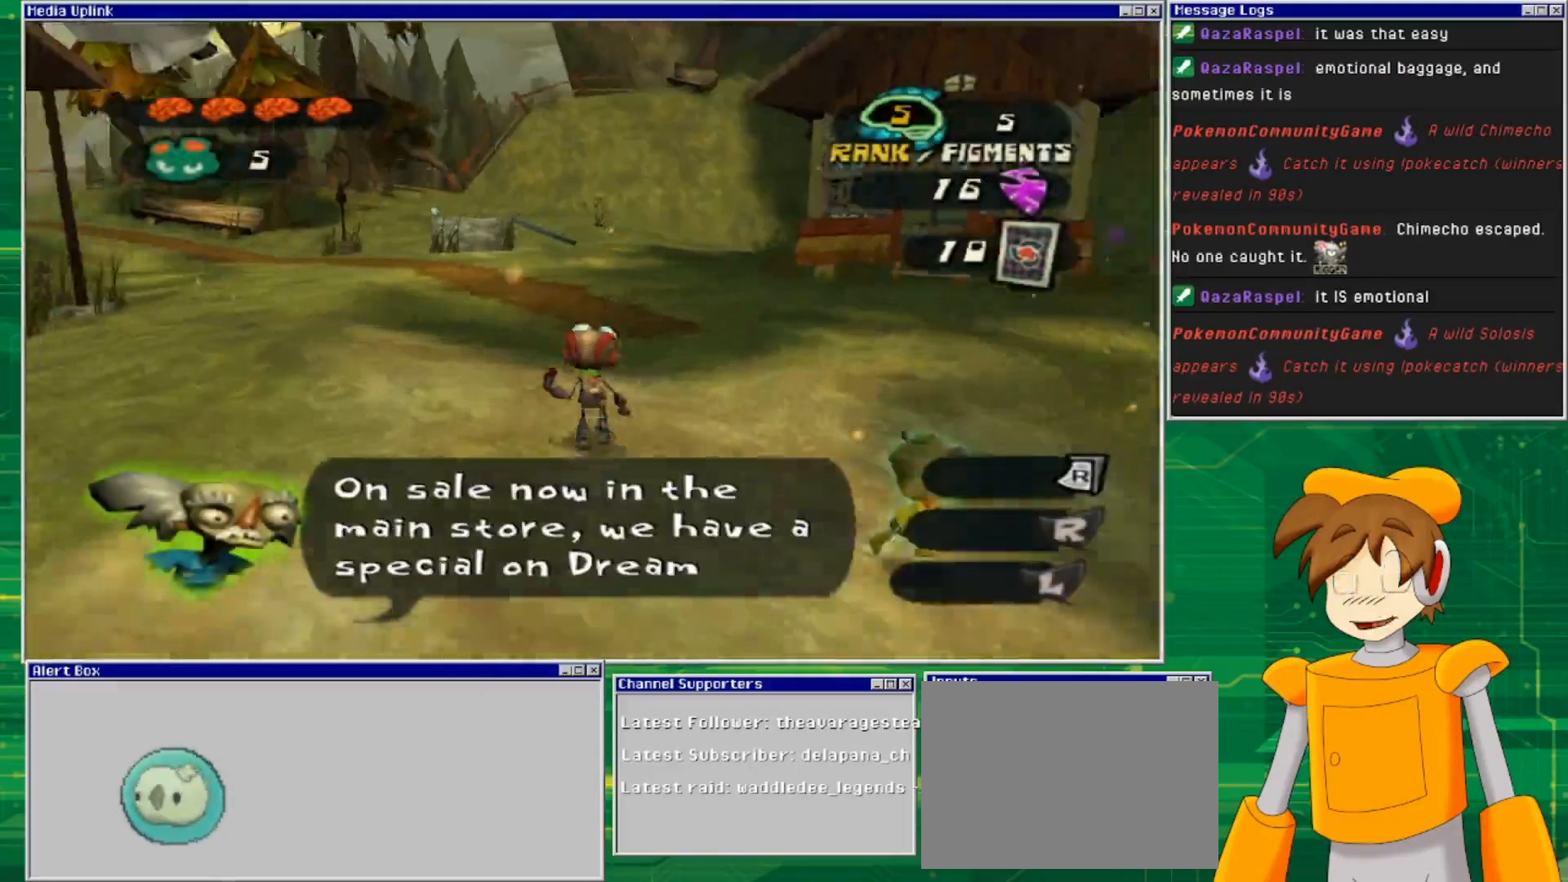
{"buttons": [], "left_stick": "up", "right_stick": "left", "events": [[500, "right_stick", "left"]]}
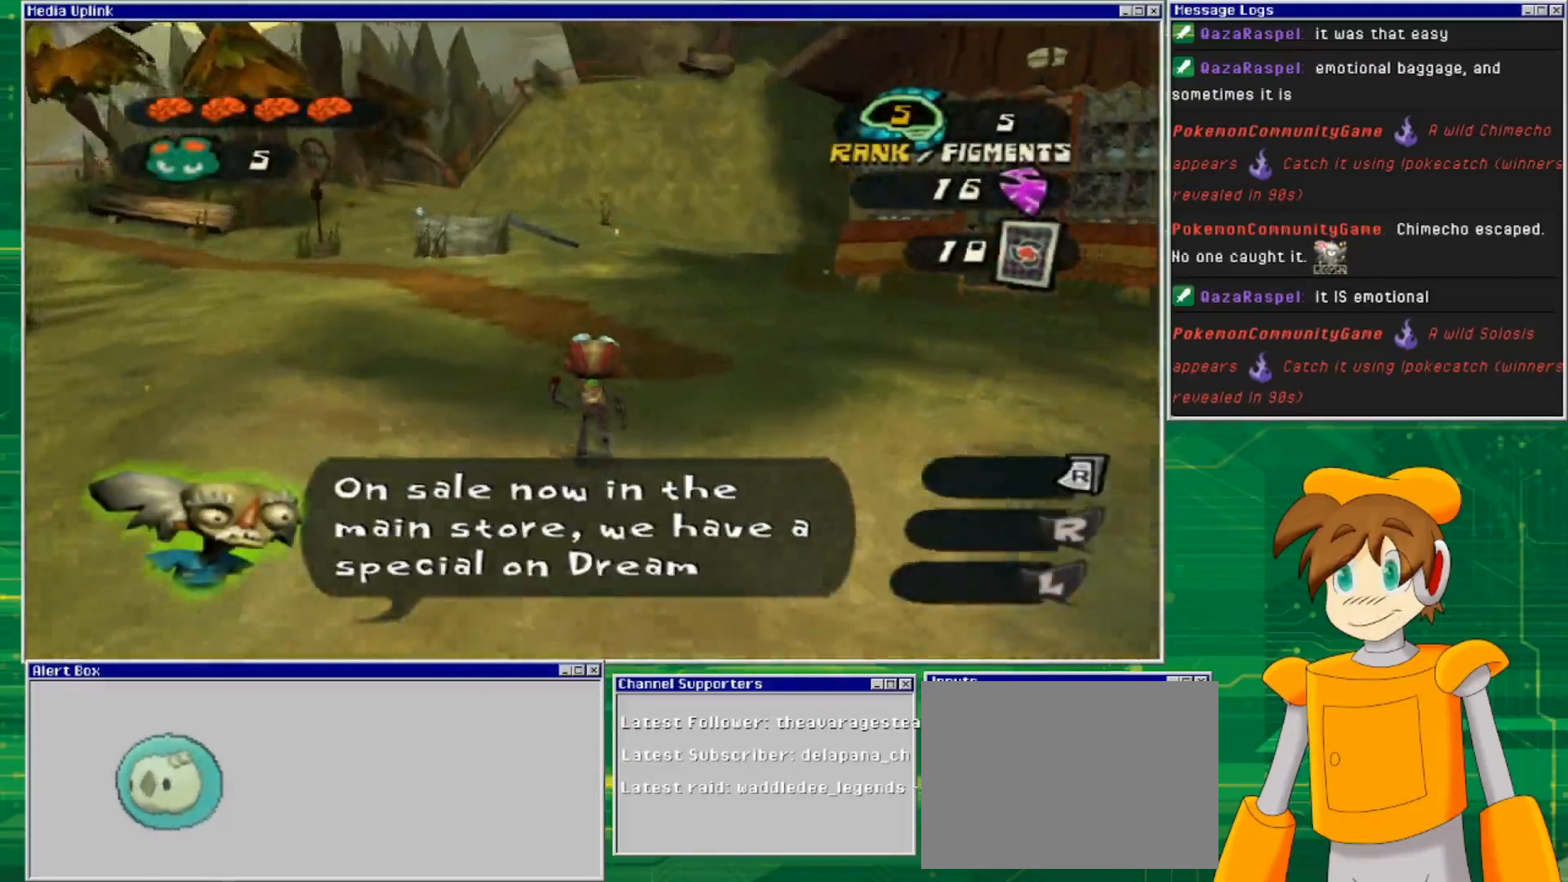
{"buttons": [], "left_stick": "up", "right_stick": "center", "events": [[233, "right_stick", "center"]]}
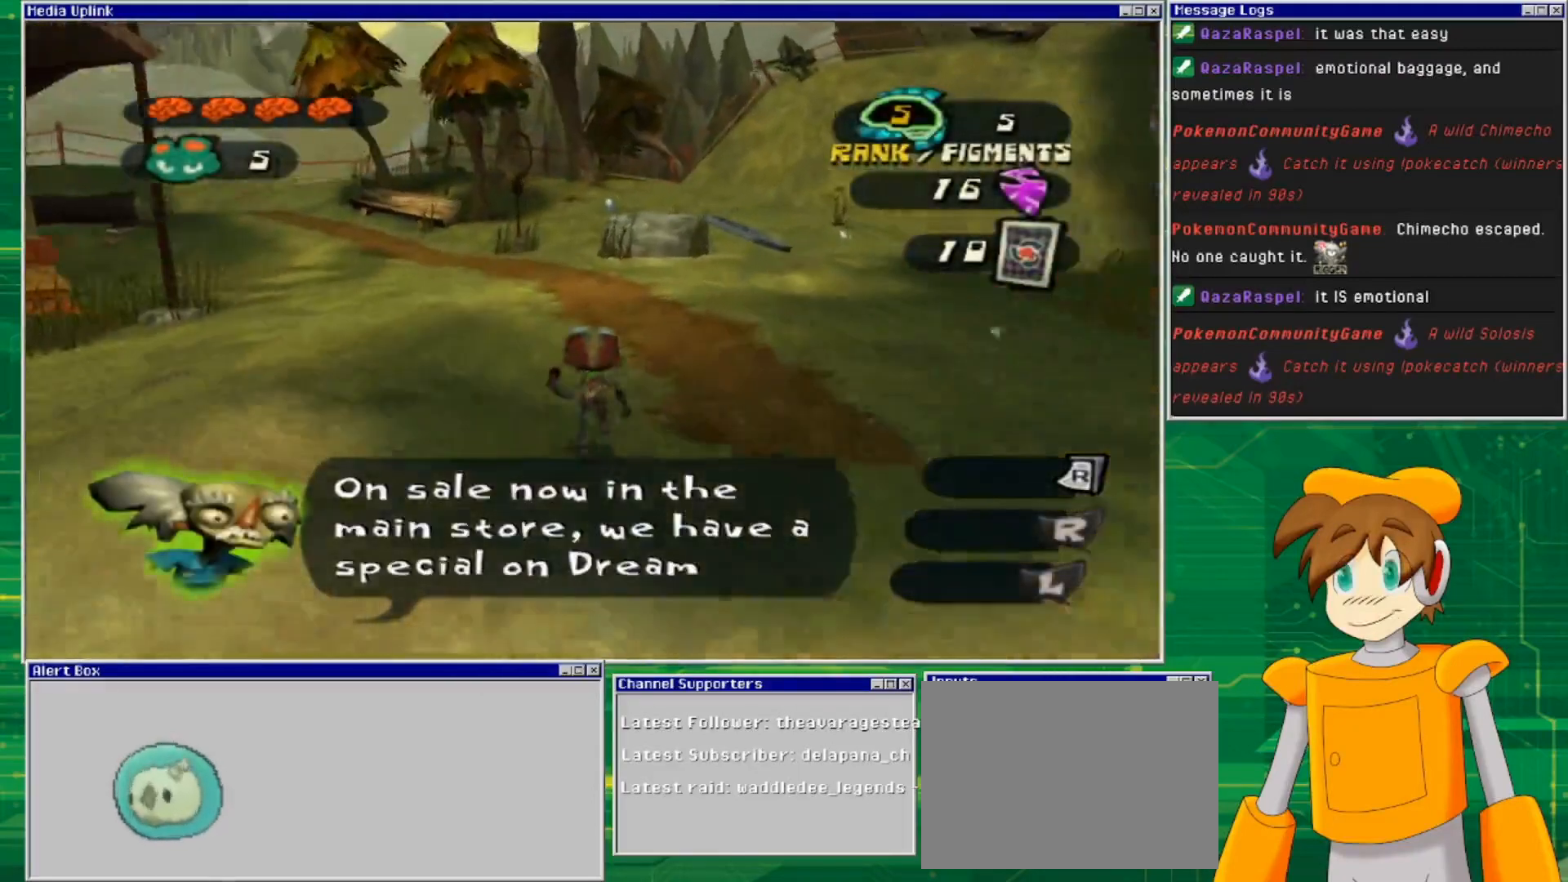
{"buttons": [], "left_stick": "up", "right_stick": "center", "events": []}
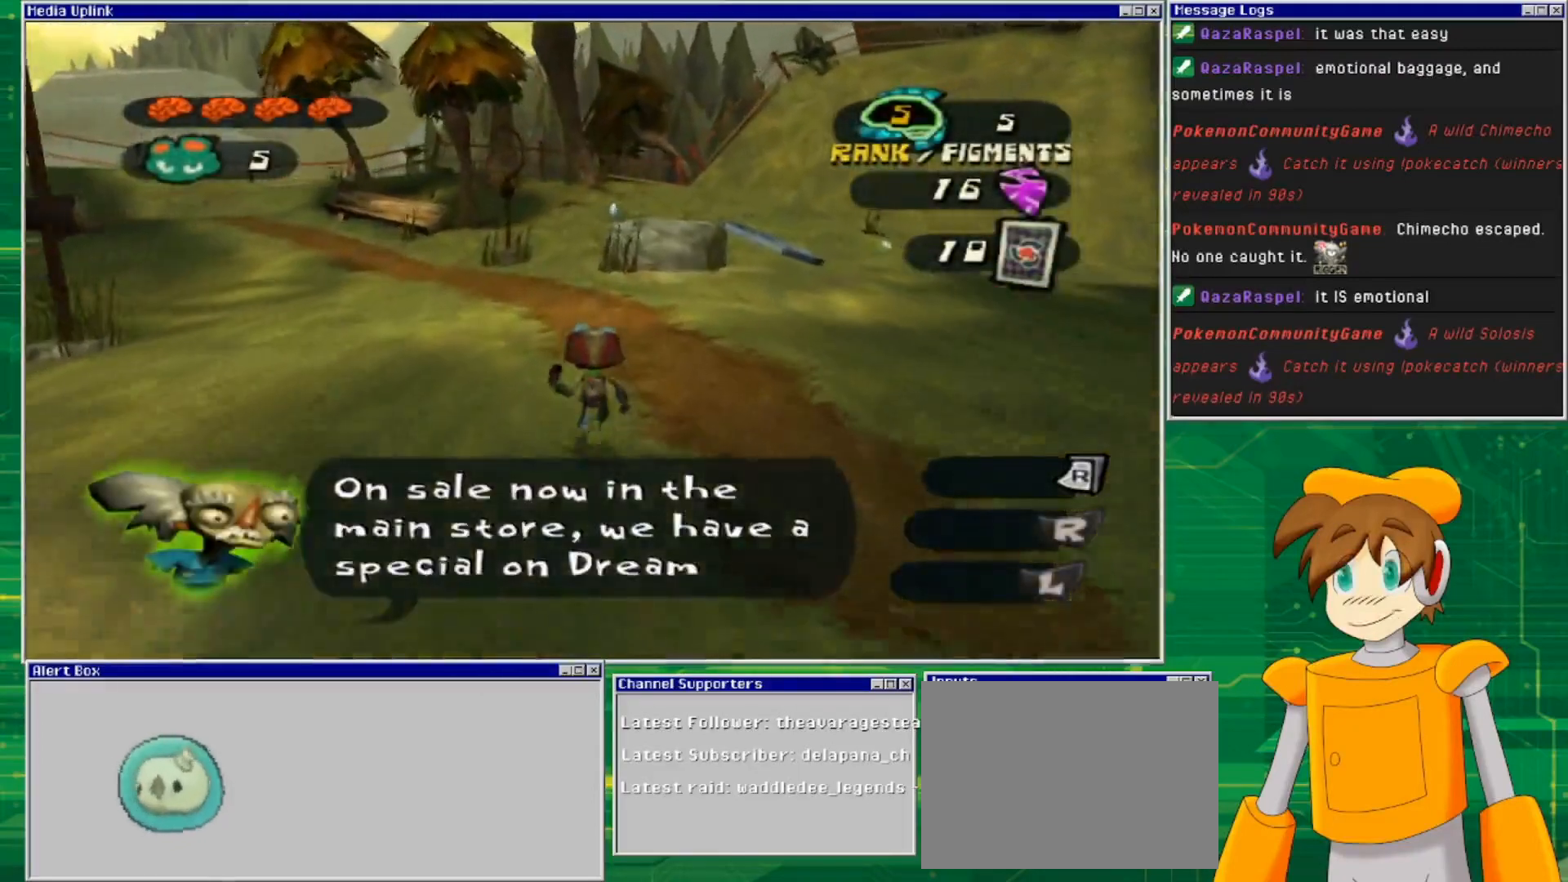
{"buttons": [], "left_stick": "up", "right_stick": "center", "events": []}
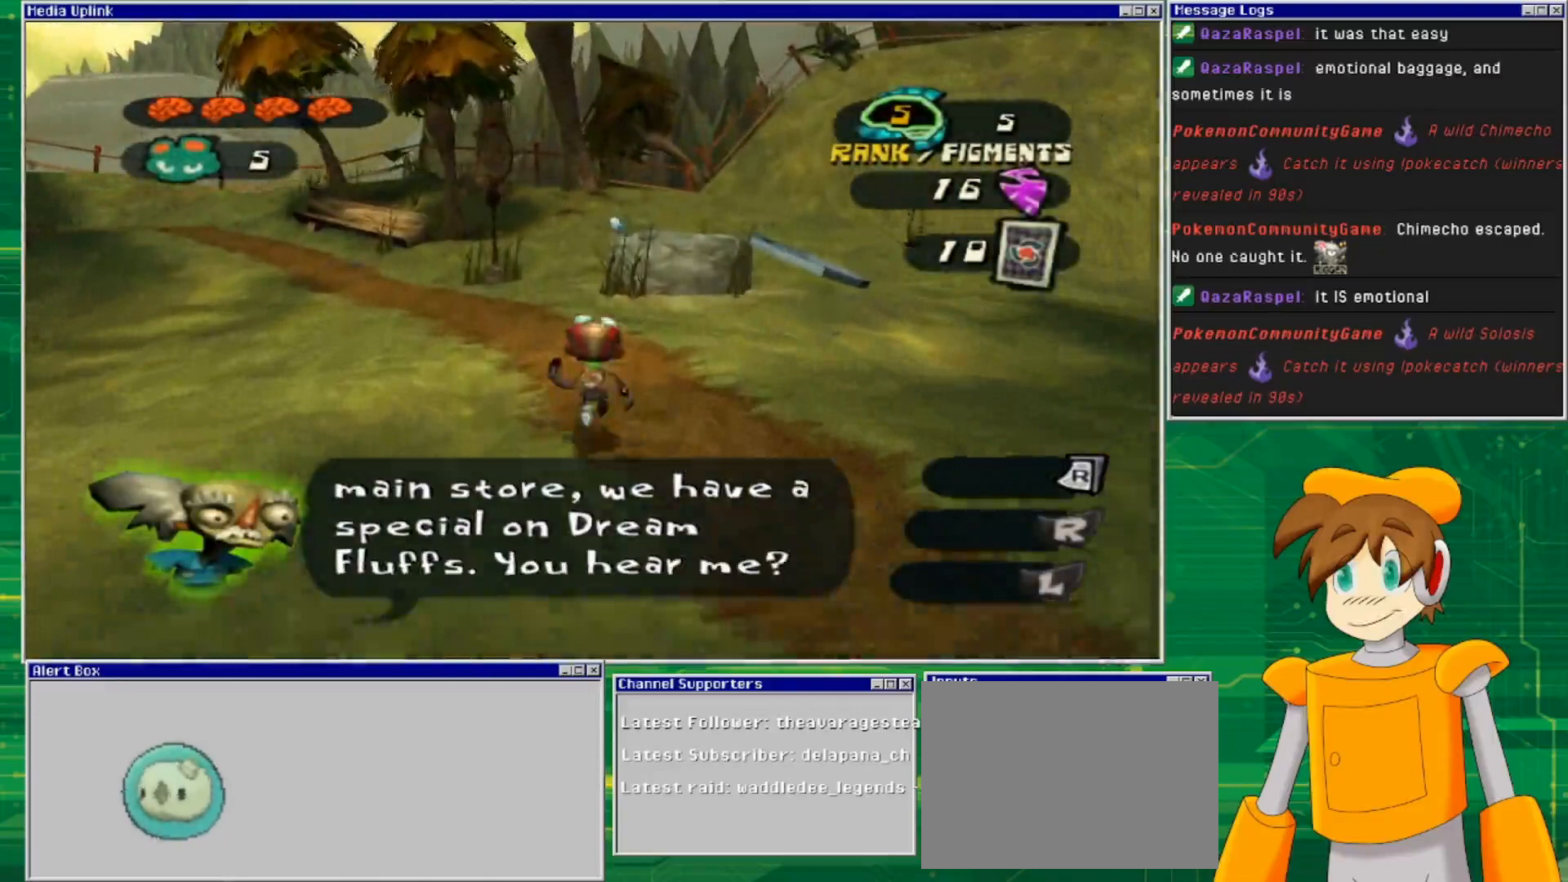
{"buttons": [], "left_stick": "up", "right_stick": "center", "events": []}
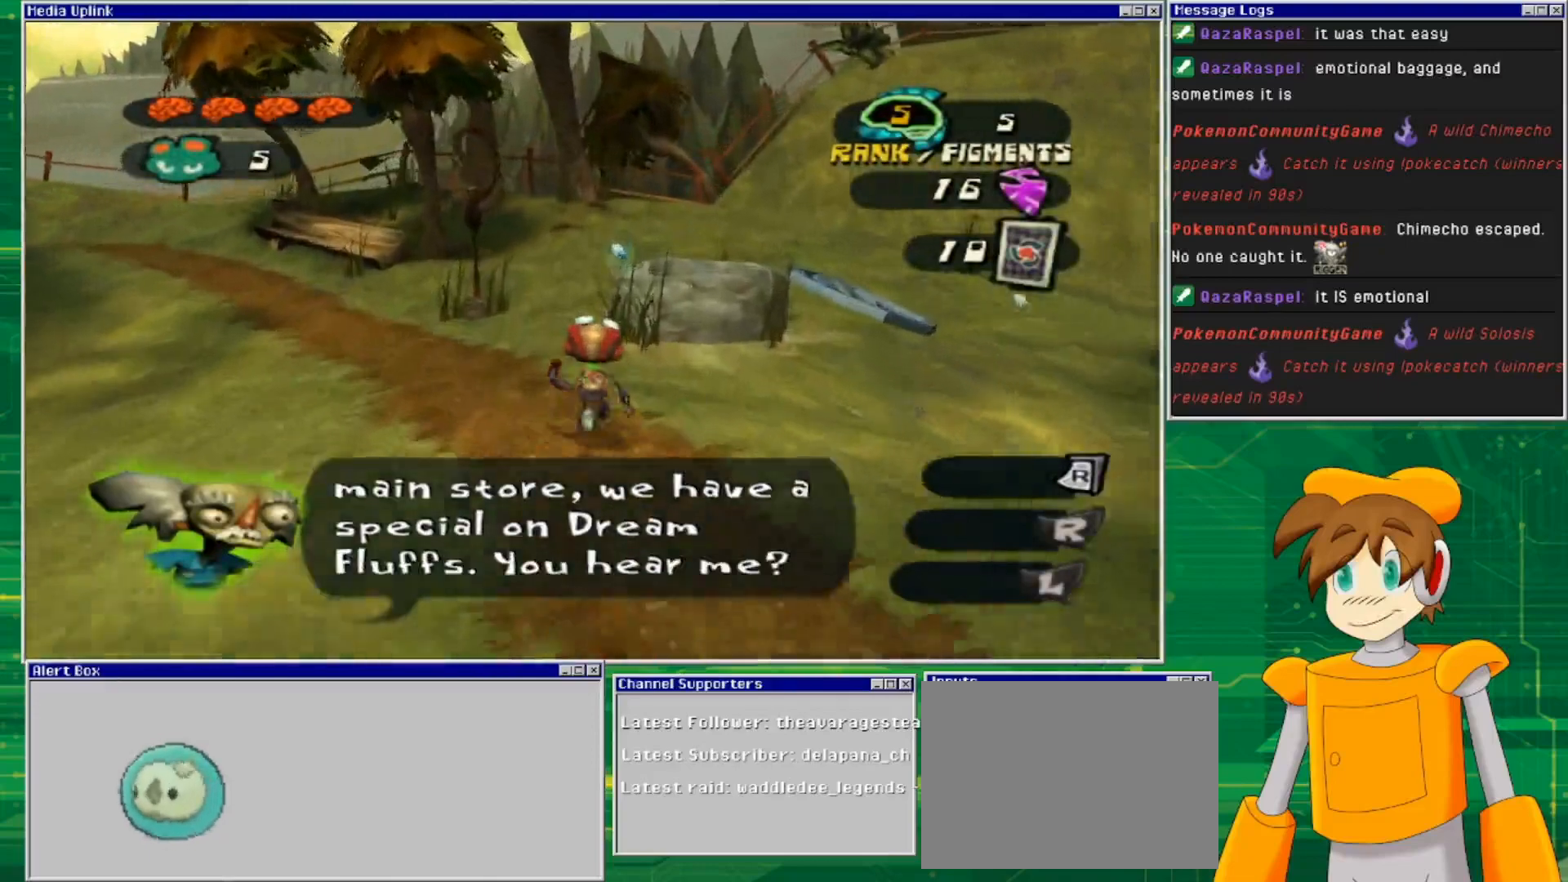
{"buttons": [], "left_stick": "up", "right_stick": "center", "events": []}
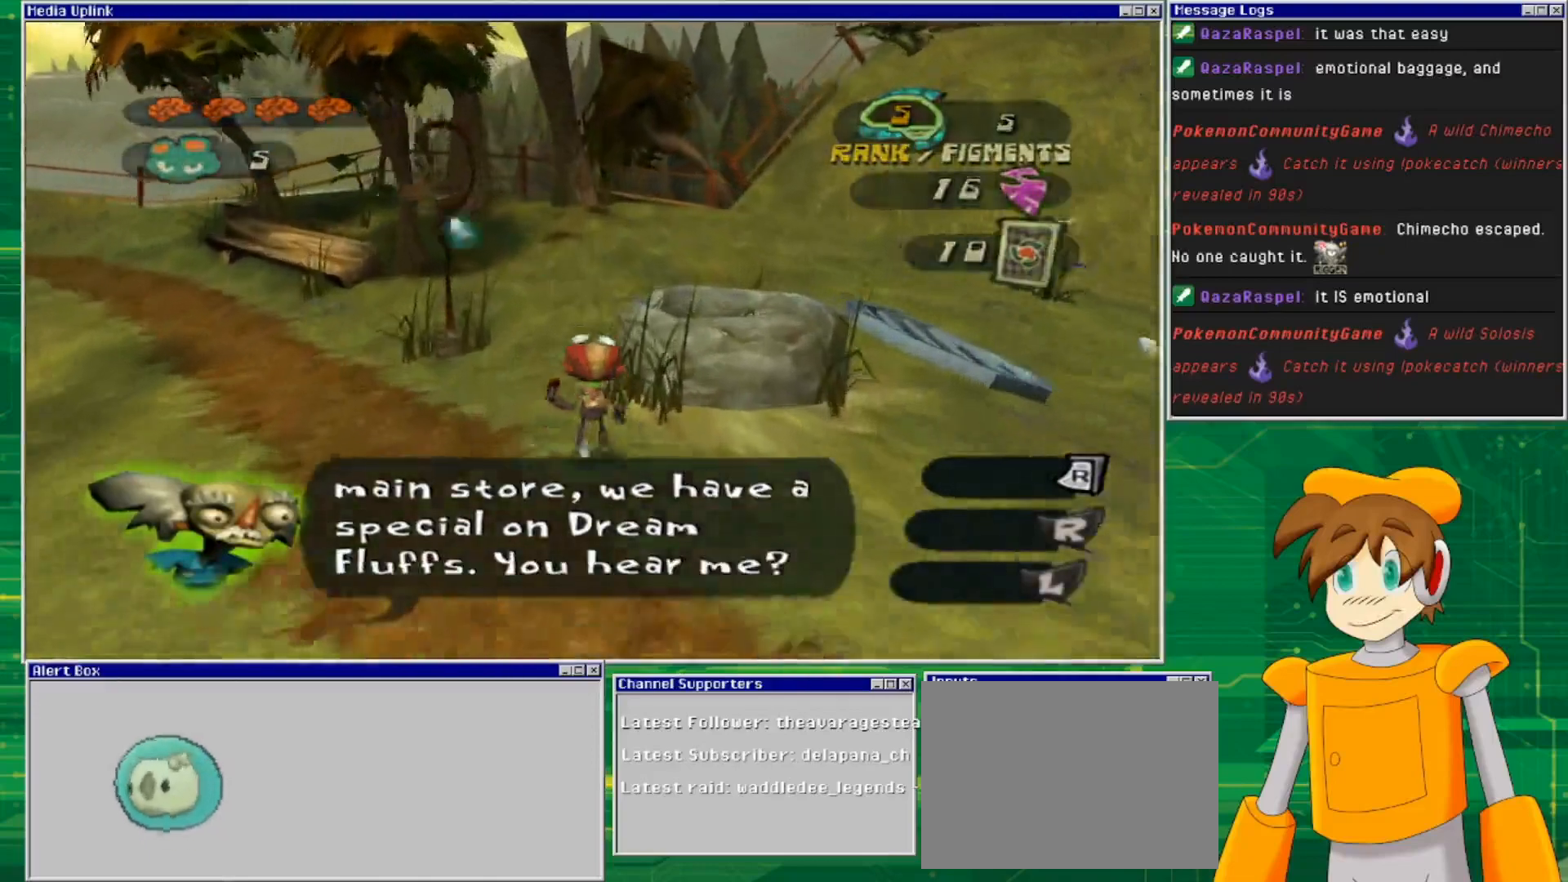
{"buttons": [], "left_stick": "down-right", "right_stick": "down-right", "events": [[167, "left_stick", "center"], [367, "left_stick", "down-right"], [433, "right_stick", "down-right"]]}
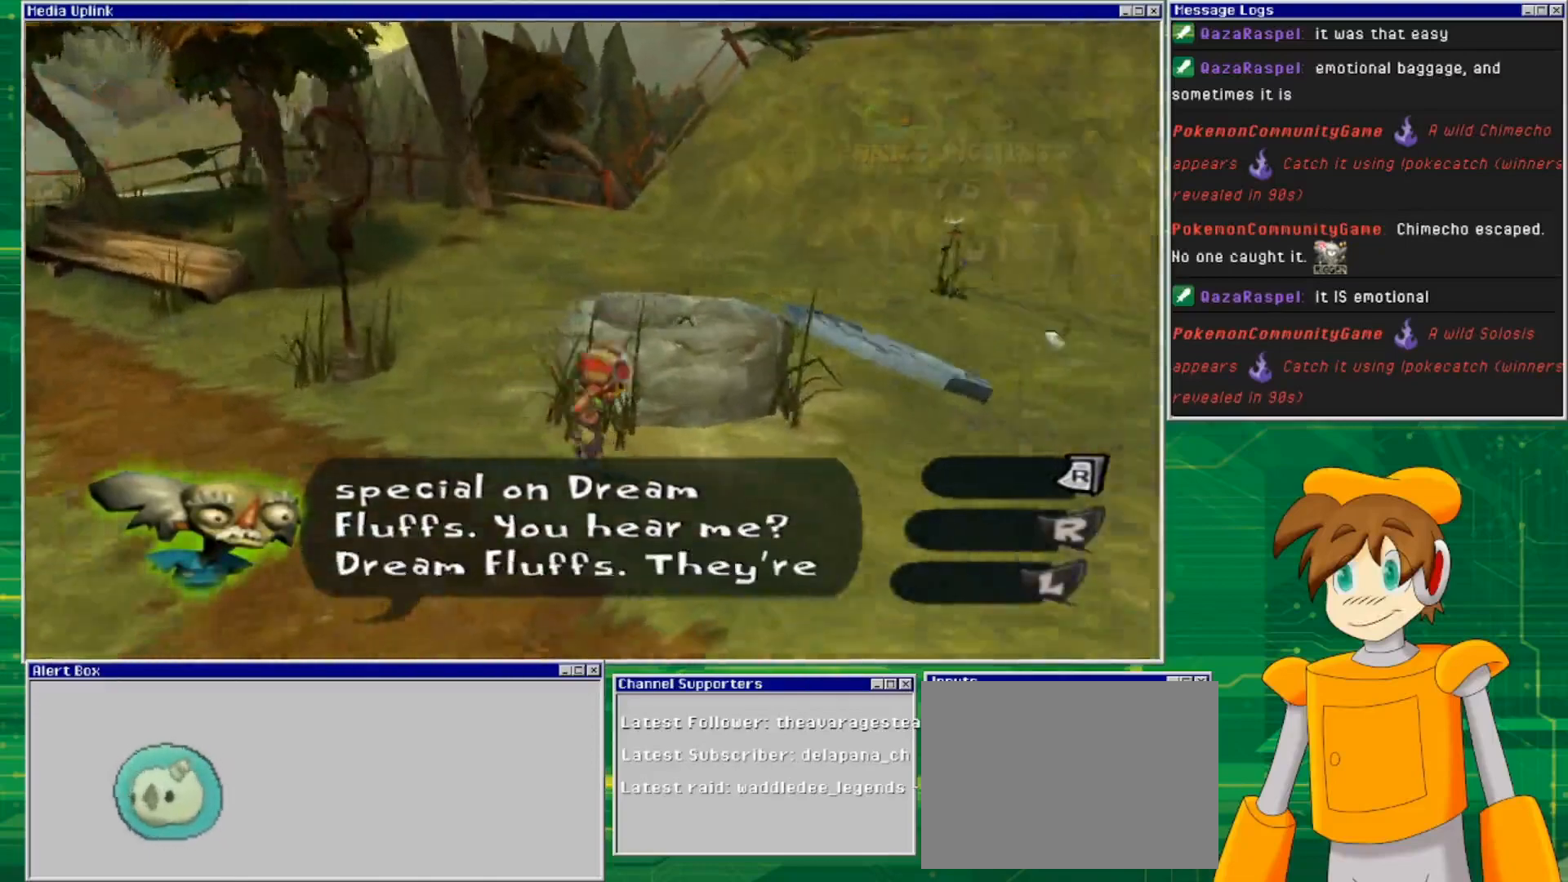
{"buttons": [], "left_stick": "right", "right_stick": "center", "events": [[100, "left_stick", "right"], [100, "right_stick", "right"], [200, "right_stick", "center"]]}
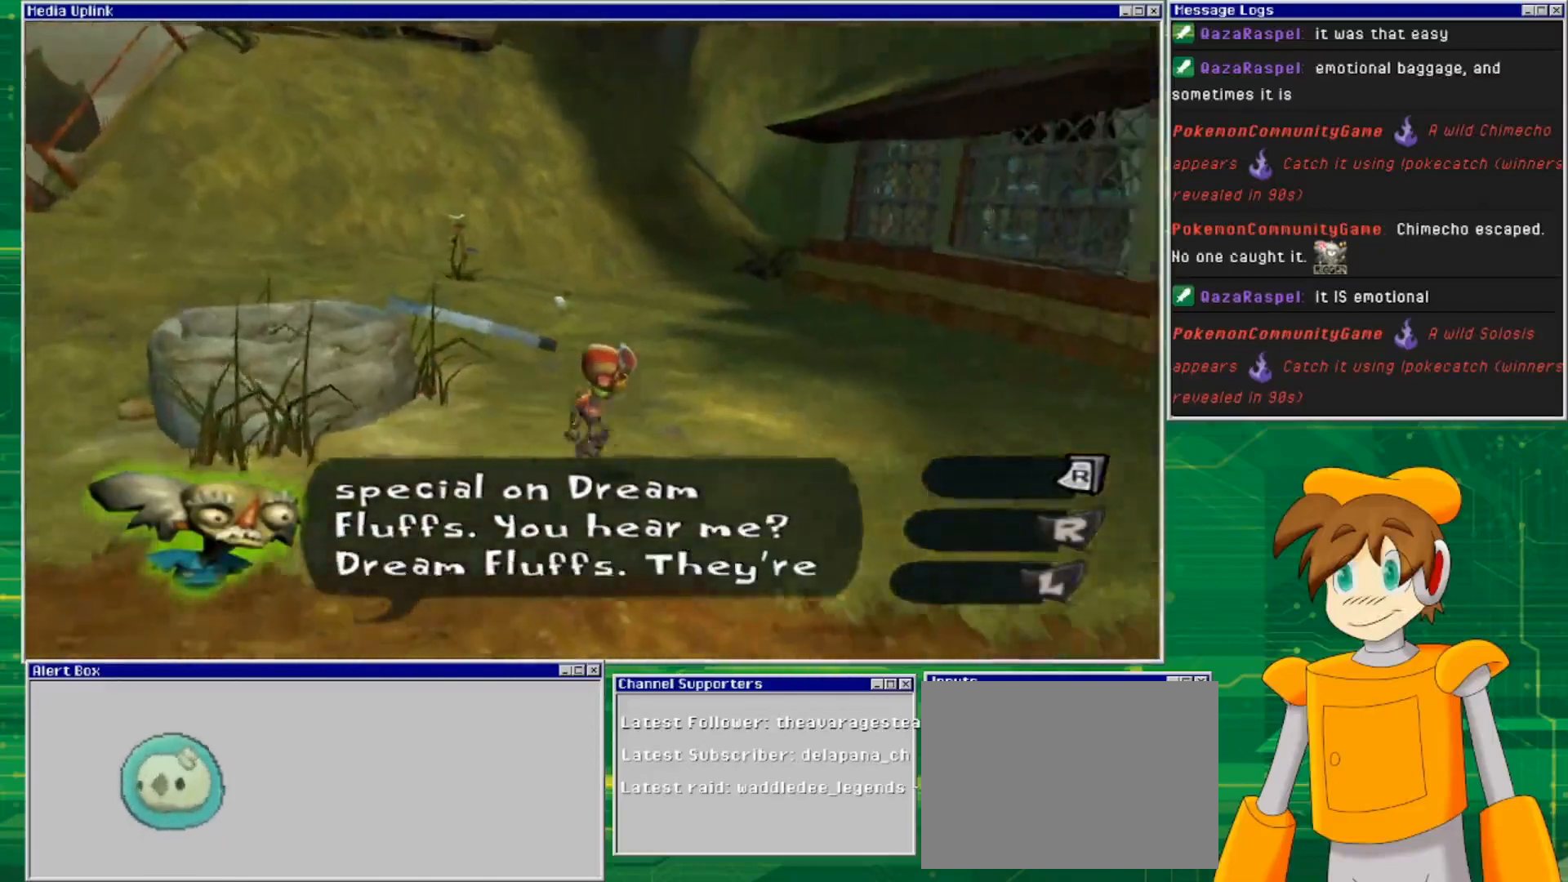
{"buttons": [], "left_stick": "up", "right_stick": "left", "events": [[100, "left_stick", "up-right"], [233, "right_stick", "left"], [400, "left_stick", "up"]]}
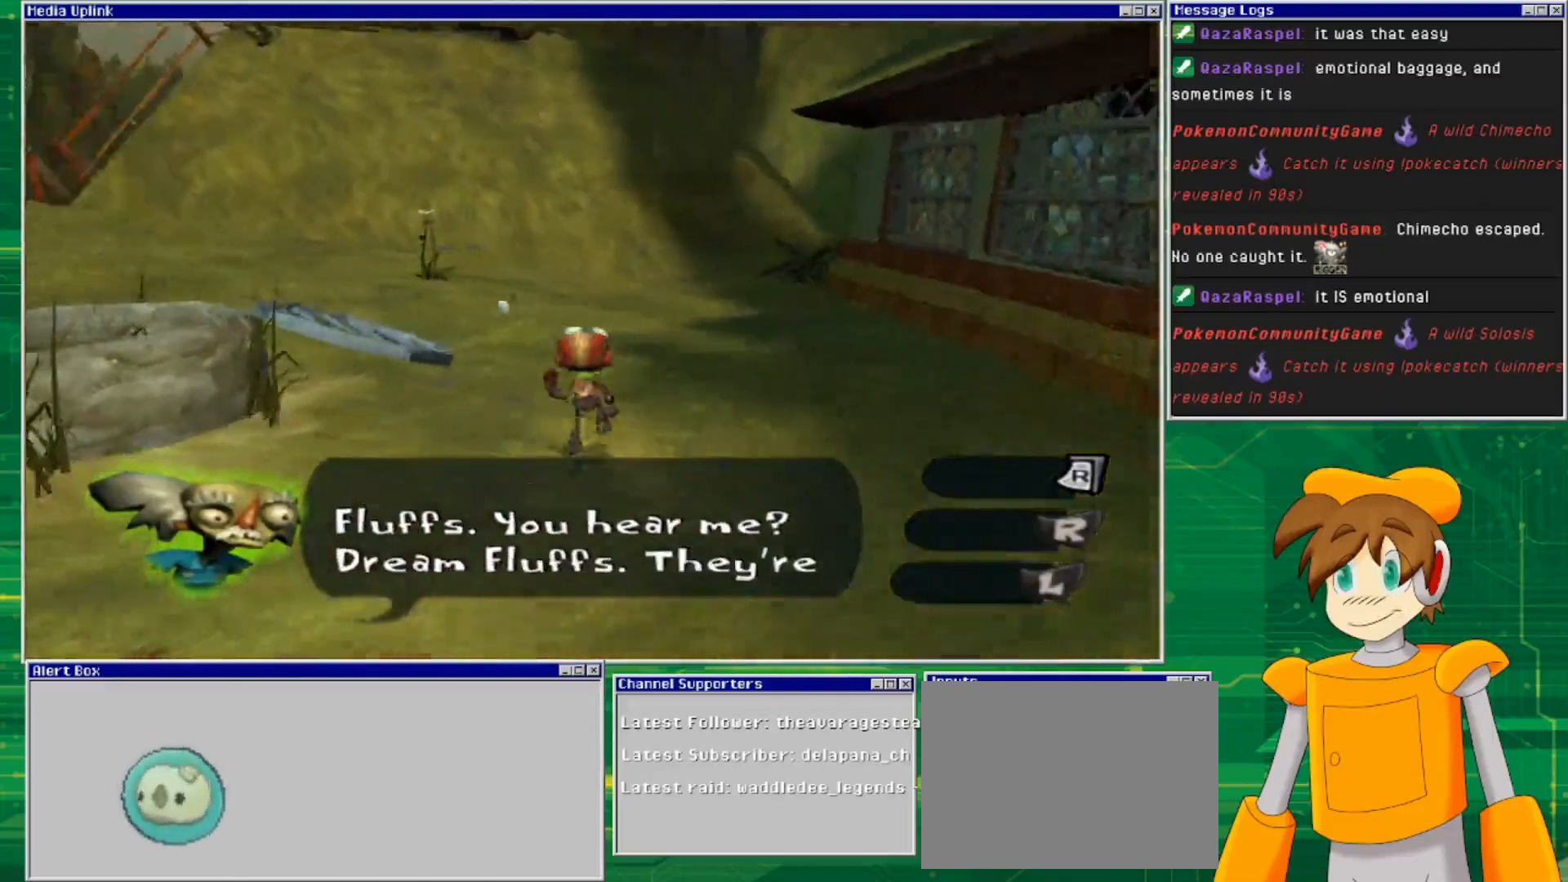
{"buttons": [], "left_stick": "up", "right_stick": "left", "events": []}
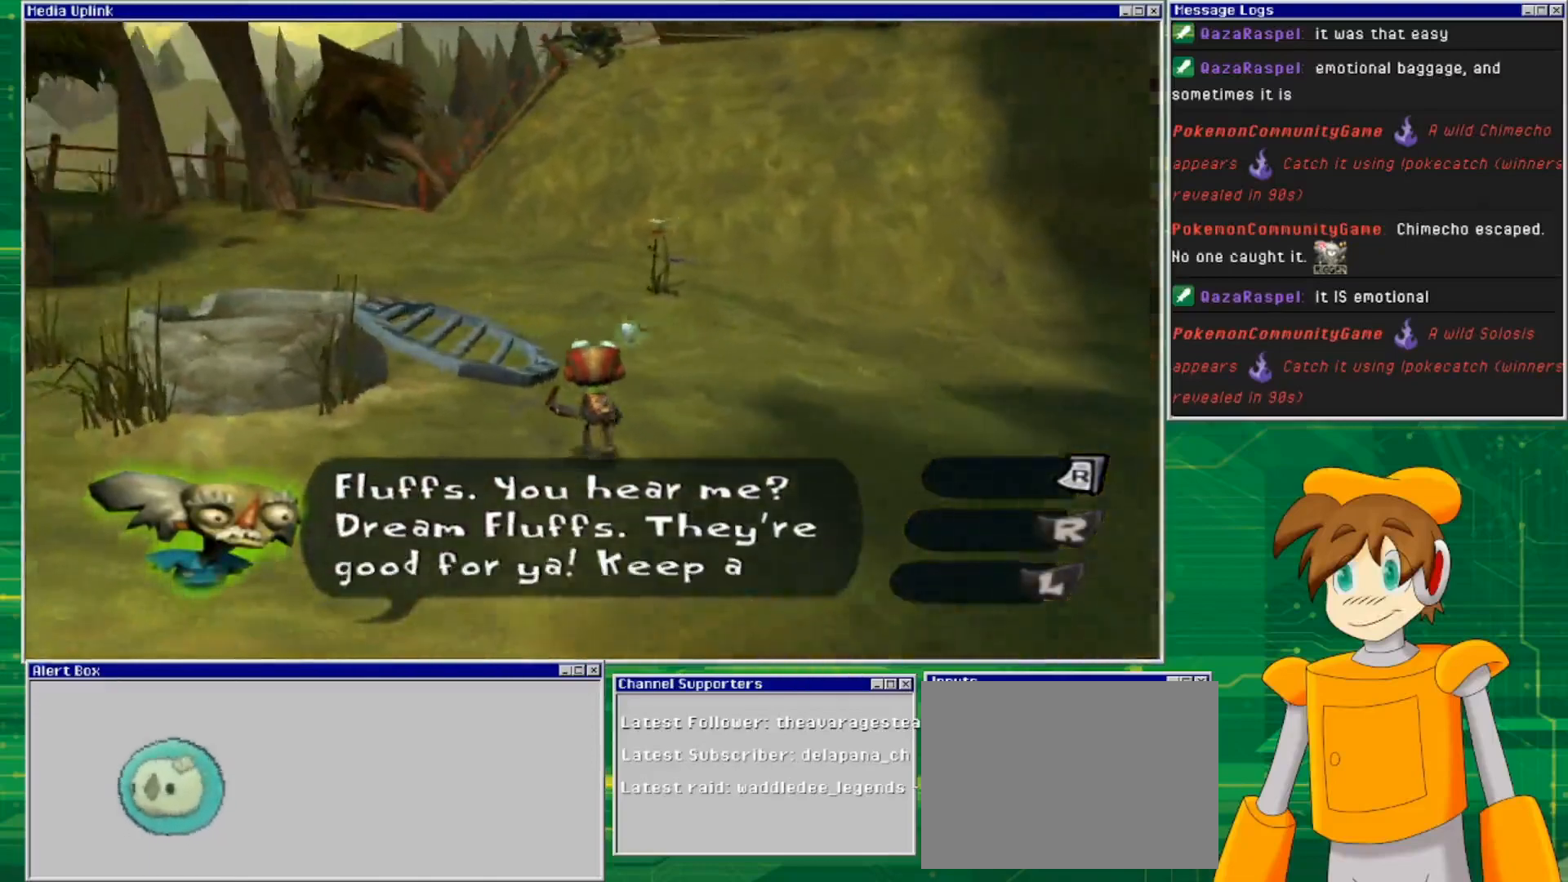
{"buttons": [], "left_stick": "up-left", "right_stick": "left", "events": [[233, "left_stick", "center"], [333, "left_stick", "left"], [500, "left_stick", "up-left"]]}
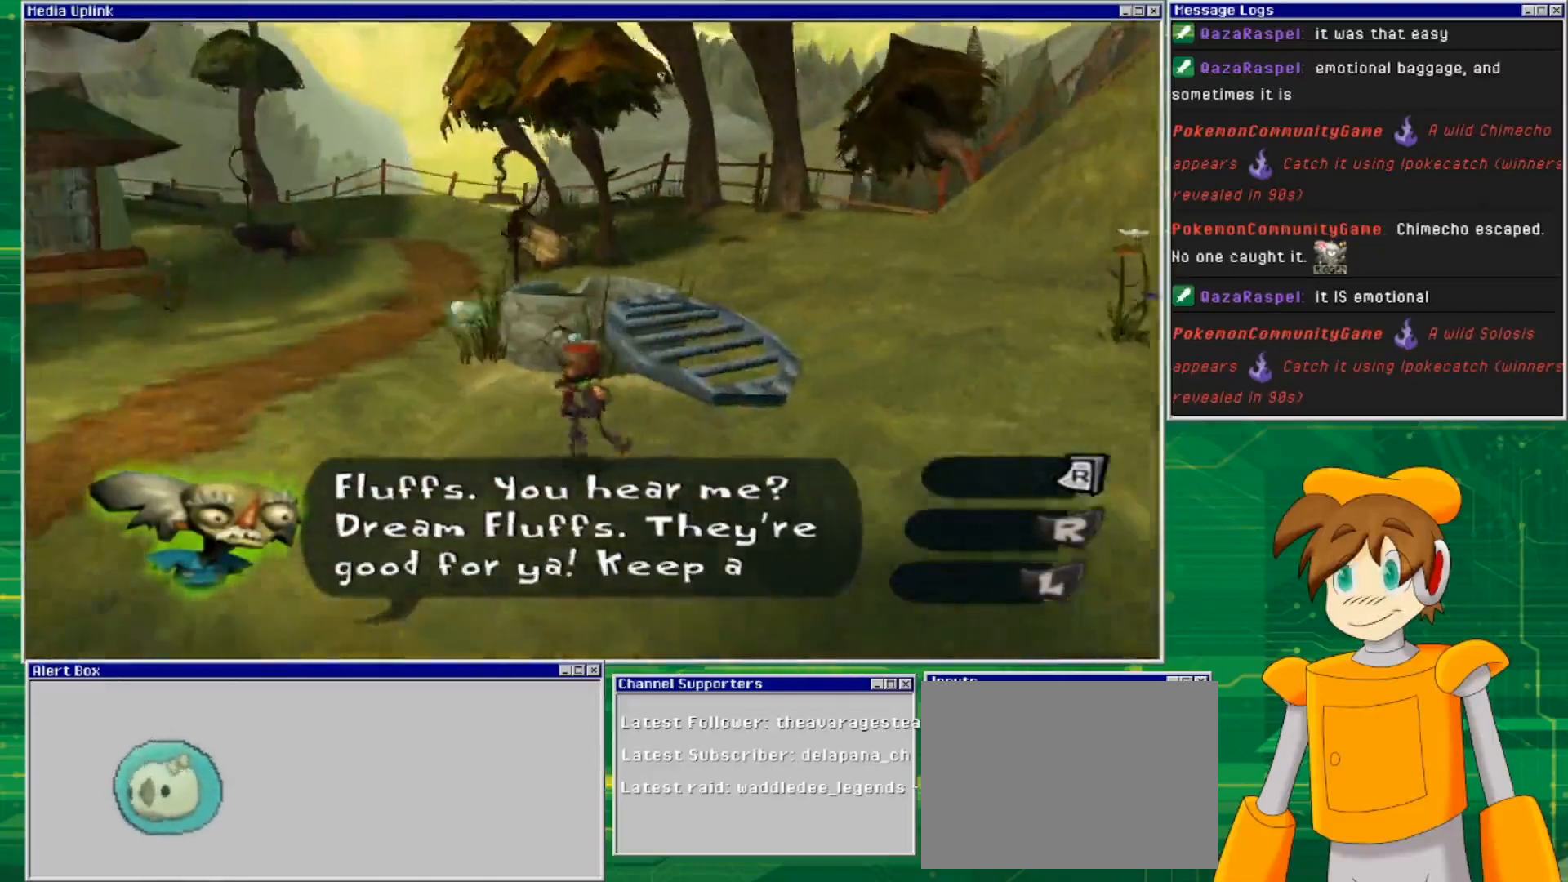
{"buttons": [], "left_stick": "up-left", "right_stick": "left", "events": []}
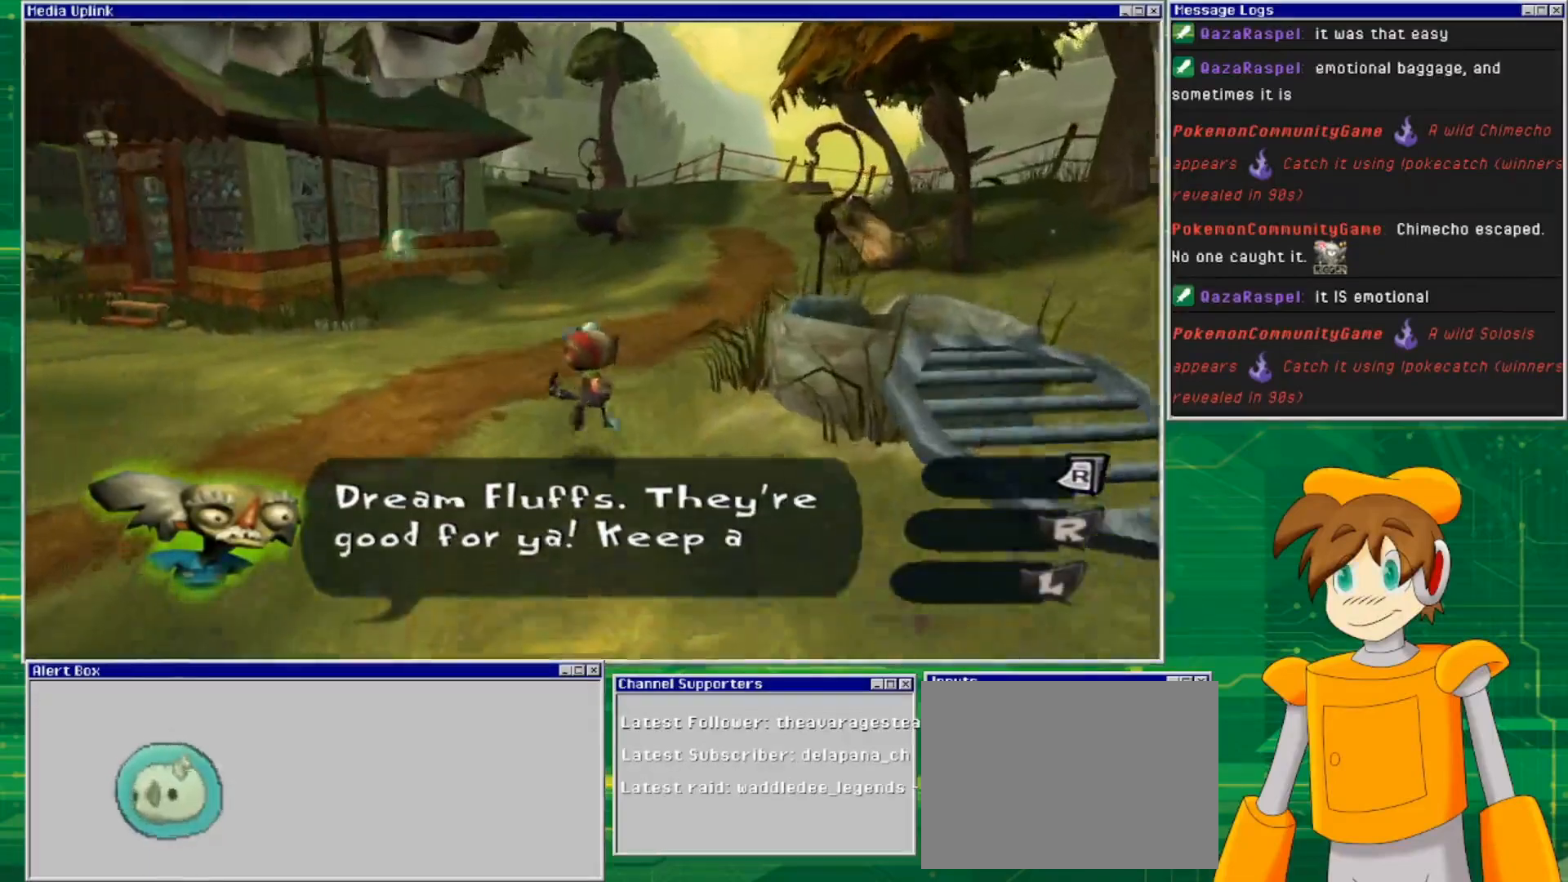
{"buttons": [], "left_stick": "up", "right_stick": "right", "events": [[67, "left_stick", "up"], [200, "right_stick", "center"], [400, "right_stick", "right"]]}
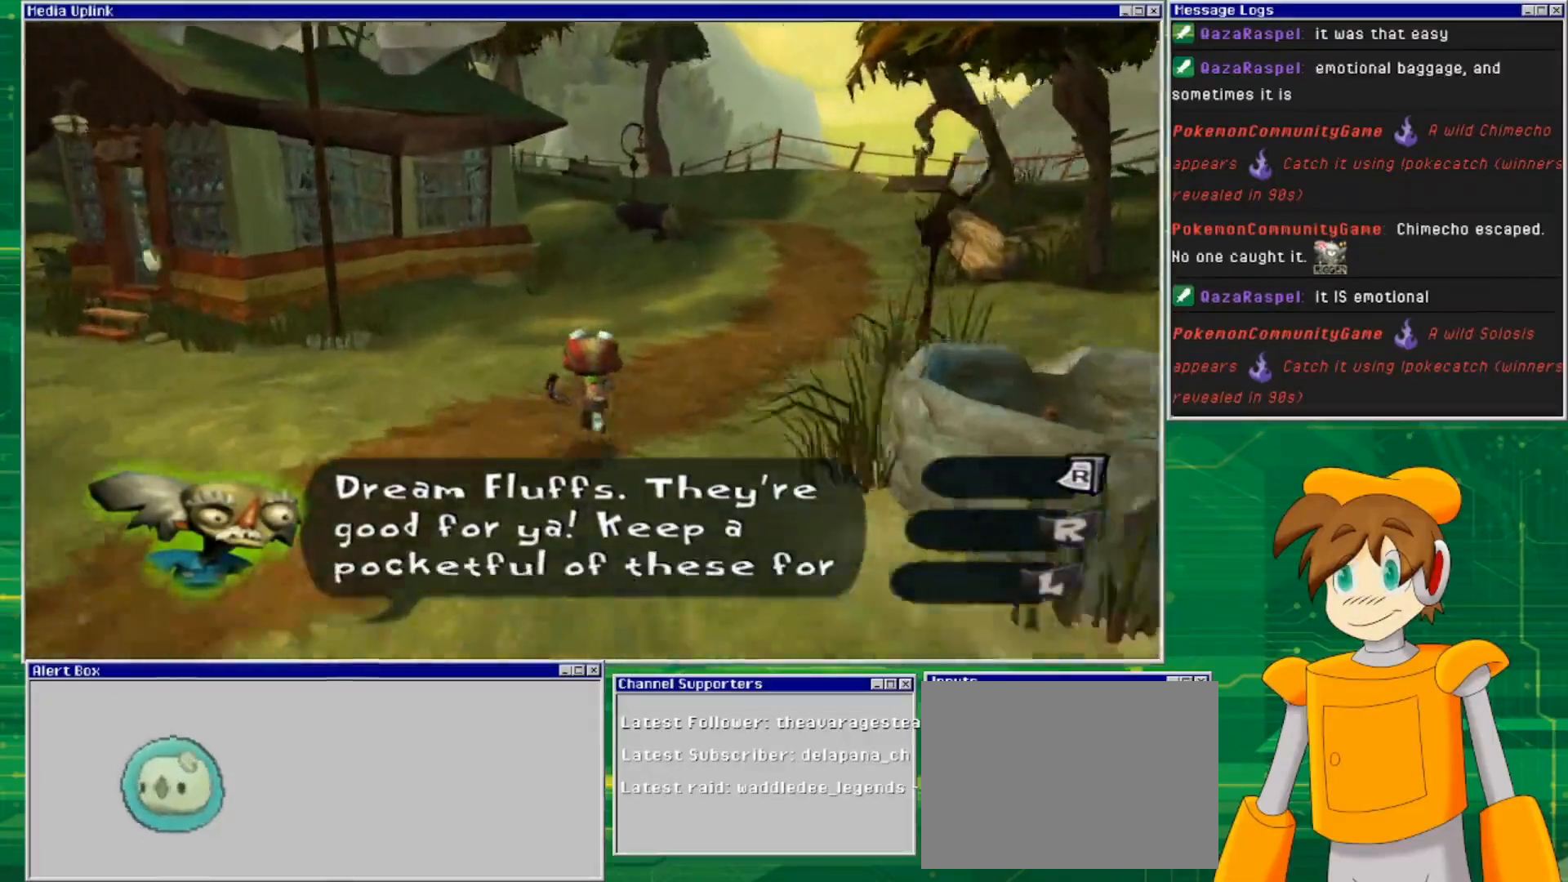
{"buttons": [], "left_stick": "up", "right_stick": "center", "events": [[133, "right_stick", "center"]]}
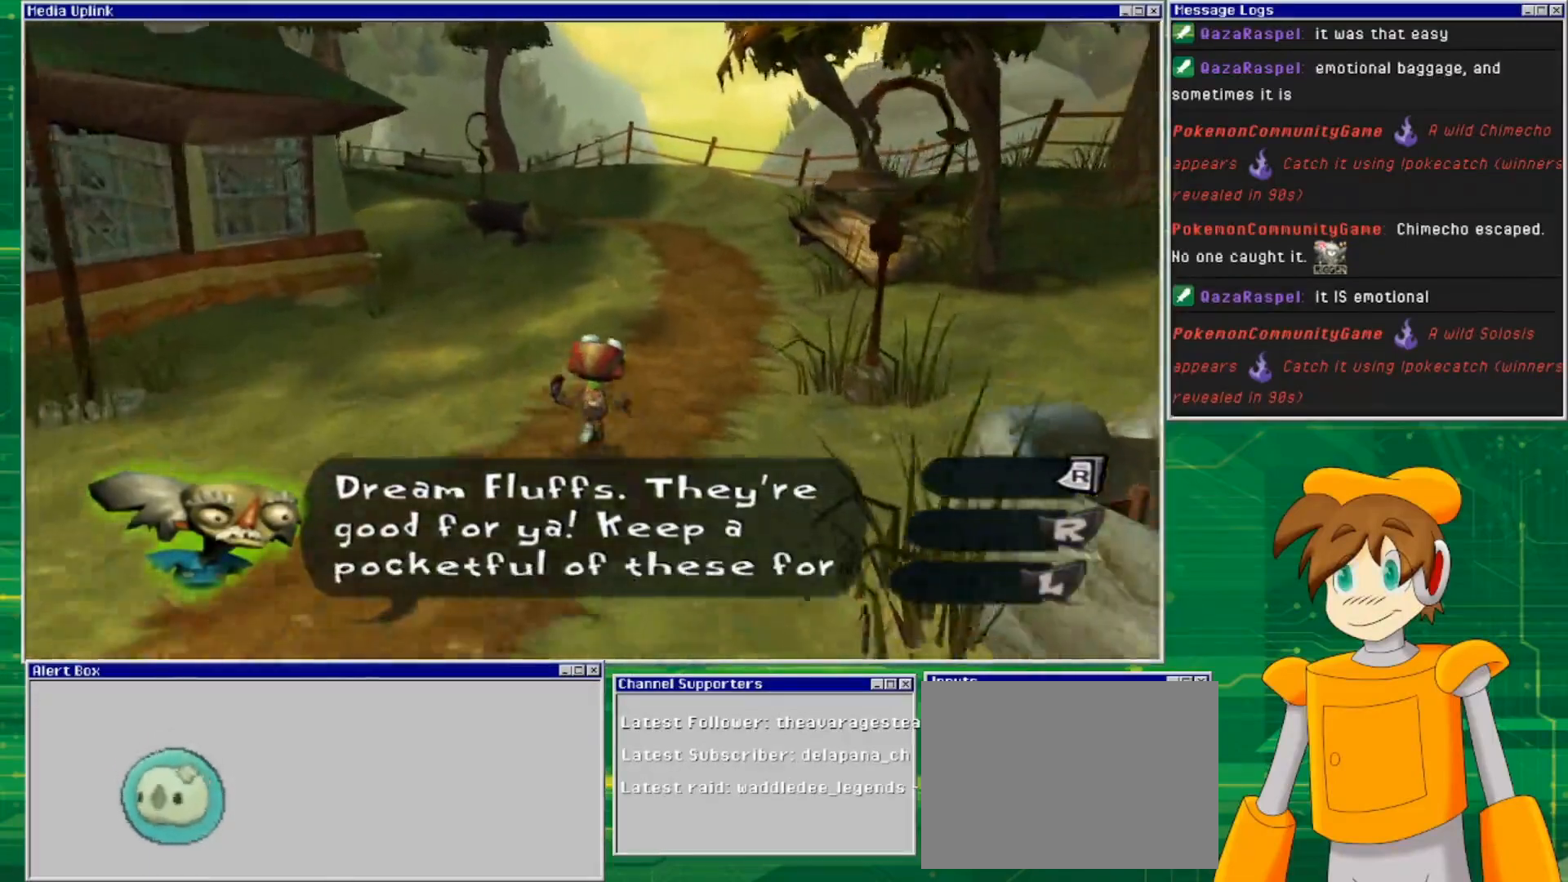
{"buttons": [], "left_stick": "up", "right_stick": "center", "events": []}
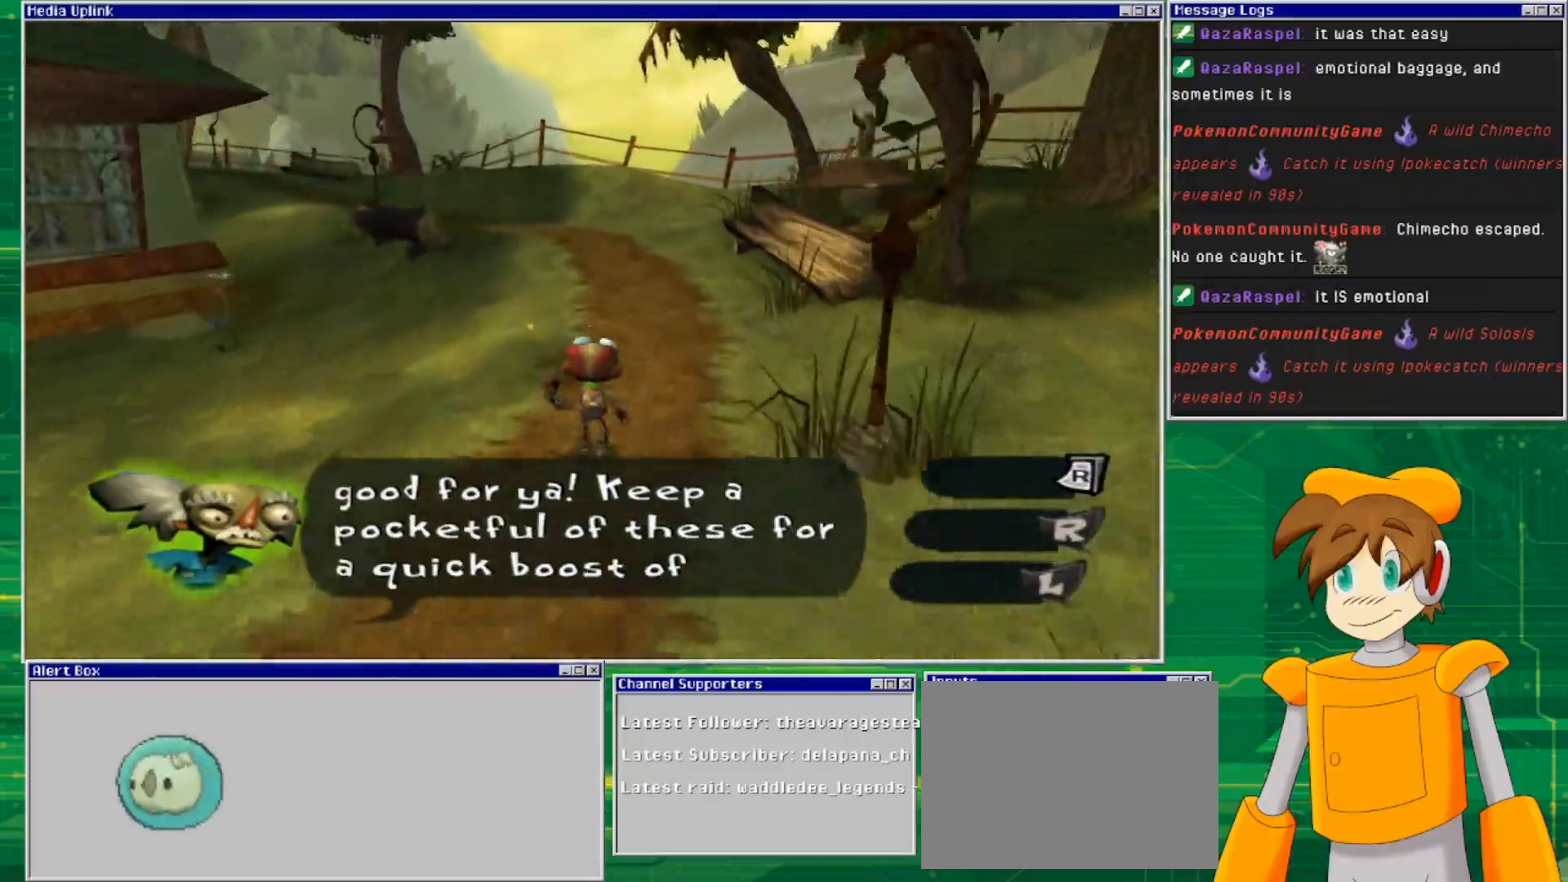
{"buttons": [], "left_stick": "up", "right_stick": "center", "events": []}
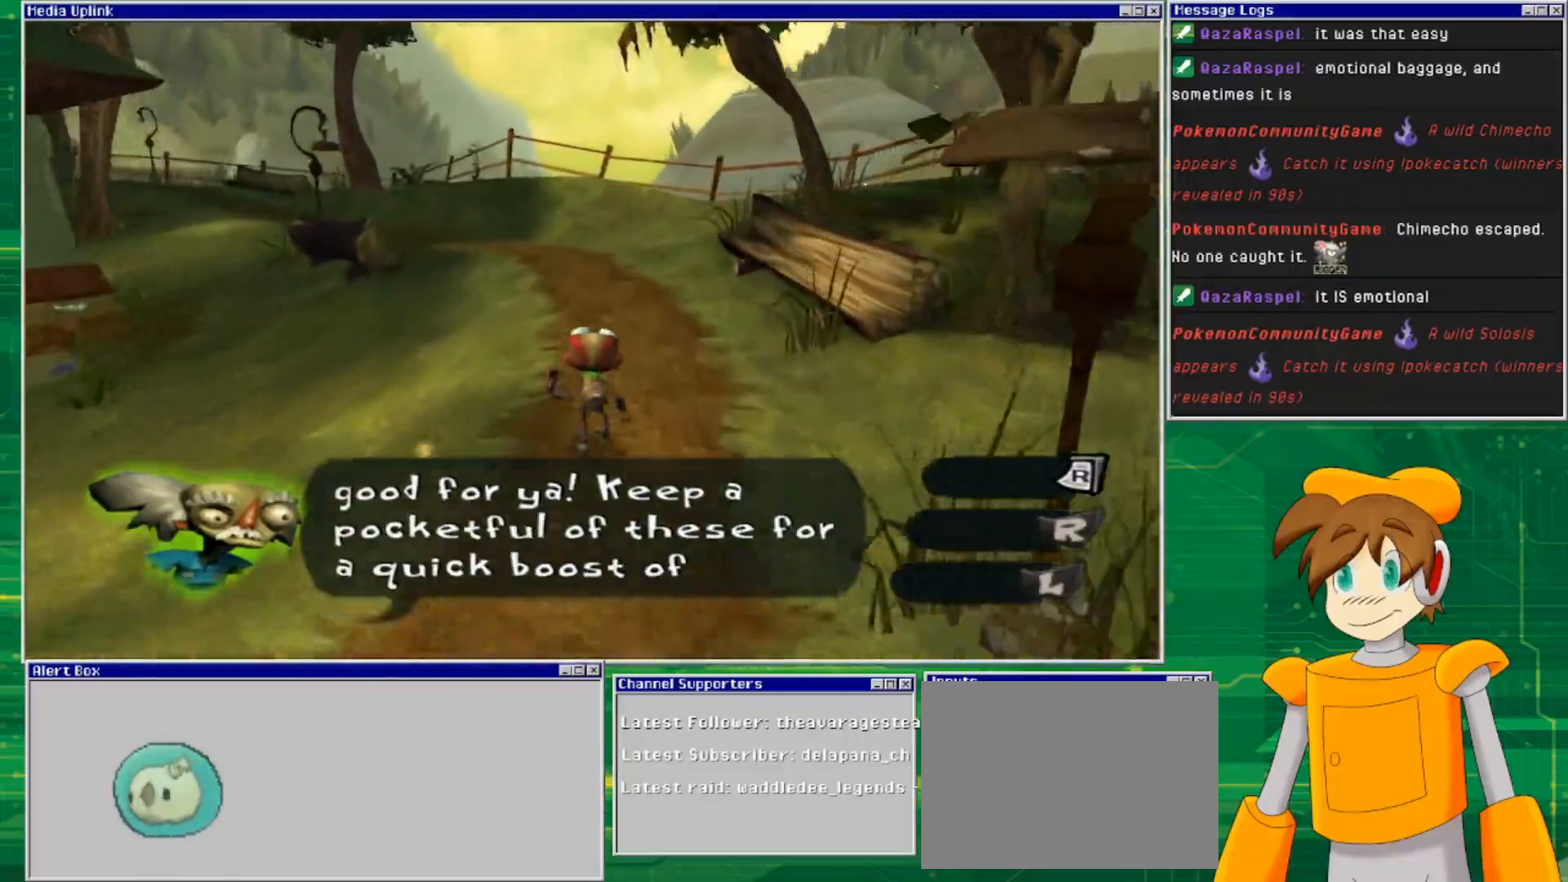
{"buttons": [], "left_stick": "up", "right_stick": "center", "events": []}
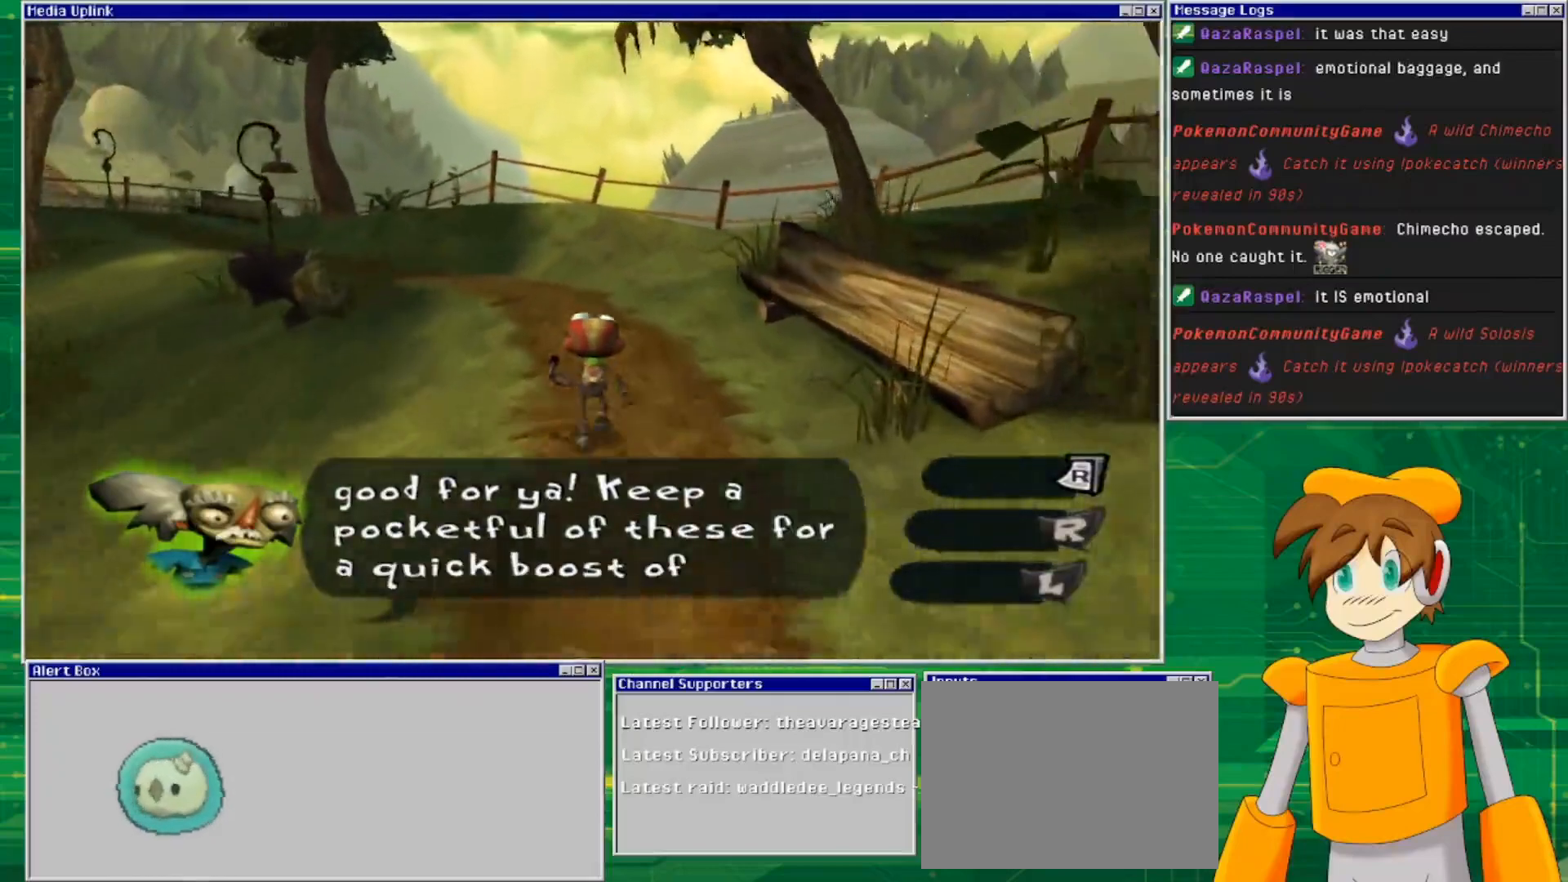
{"buttons": [], "left_stick": "up", "right_stick": "left", "events": [[400, "right_stick", "left"]]}
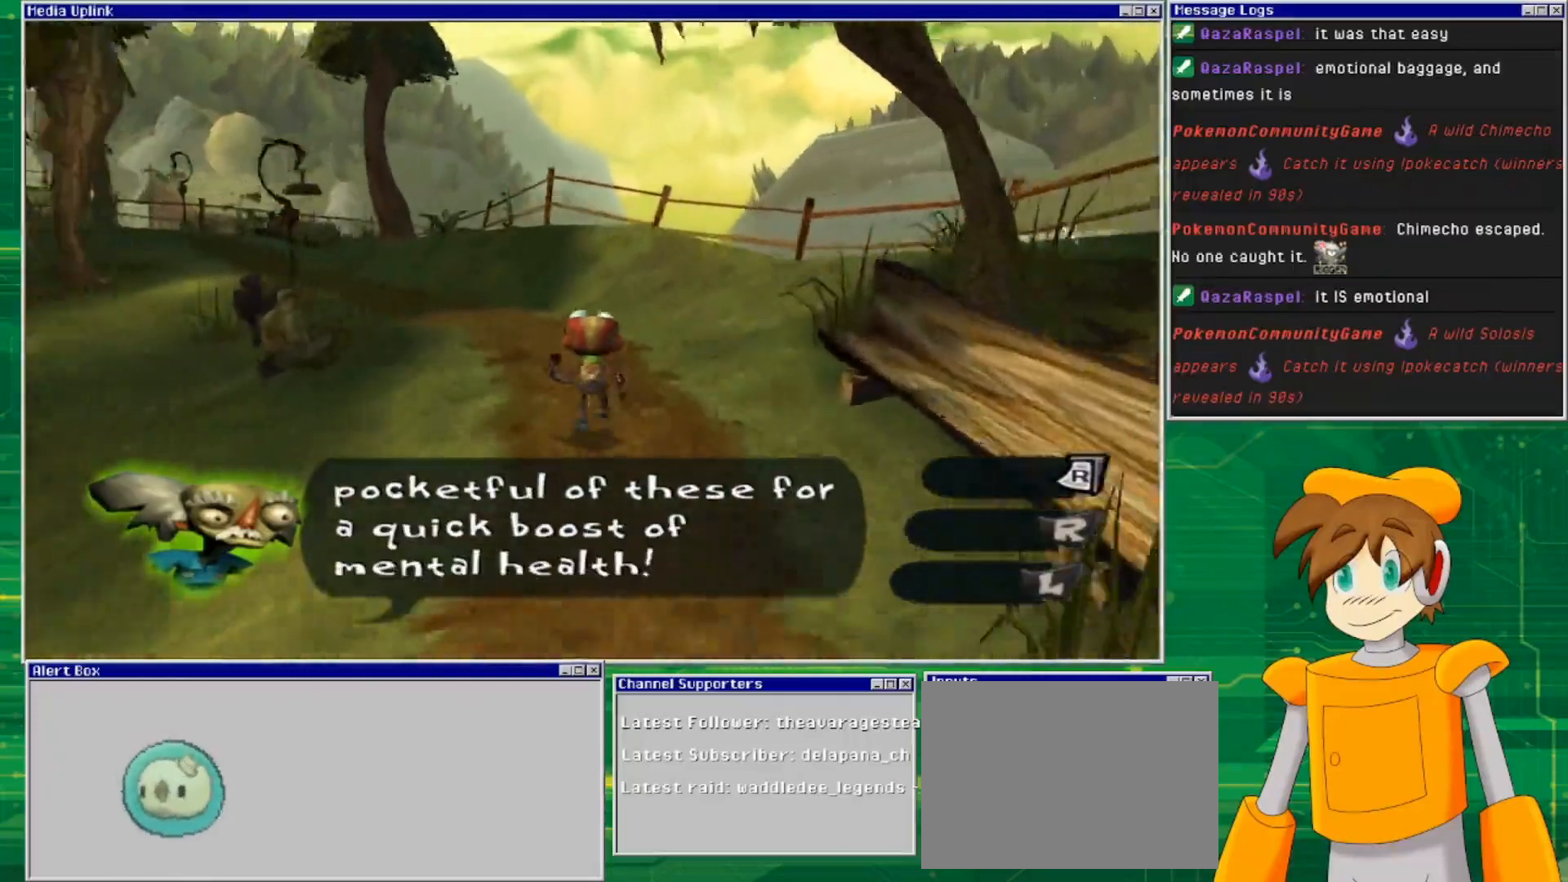
{"buttons": [], "left_stick": "up", "right_stick": "center", "events": [[133, "right_stick", "center"]]}
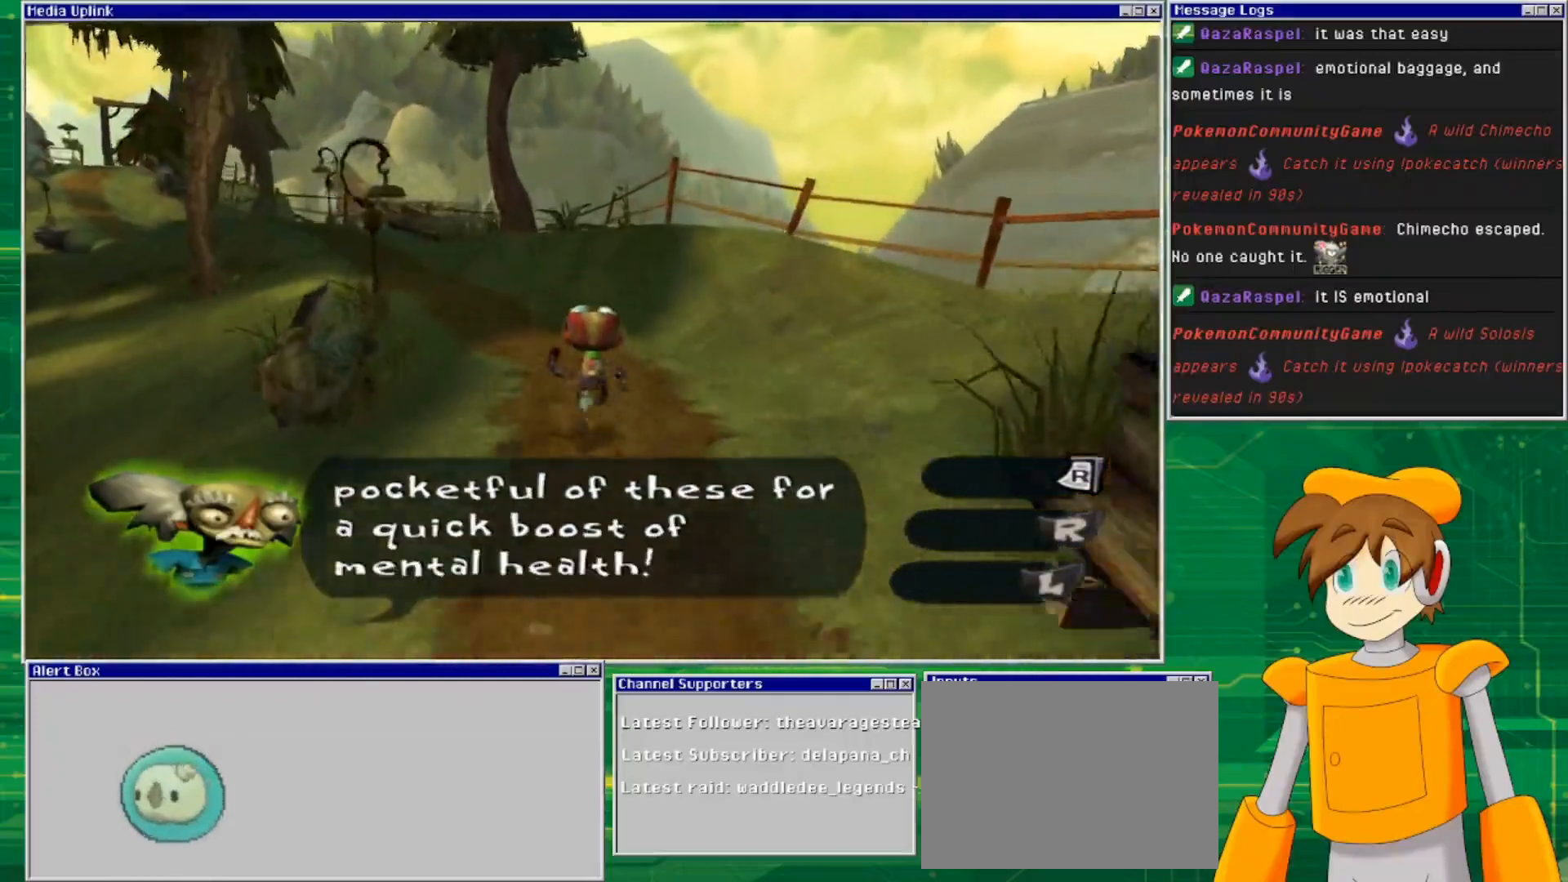
{"buttons": [], "left_stick": "up", "right_stick": "left", "events": [[333, "right_stick", "left"]]}
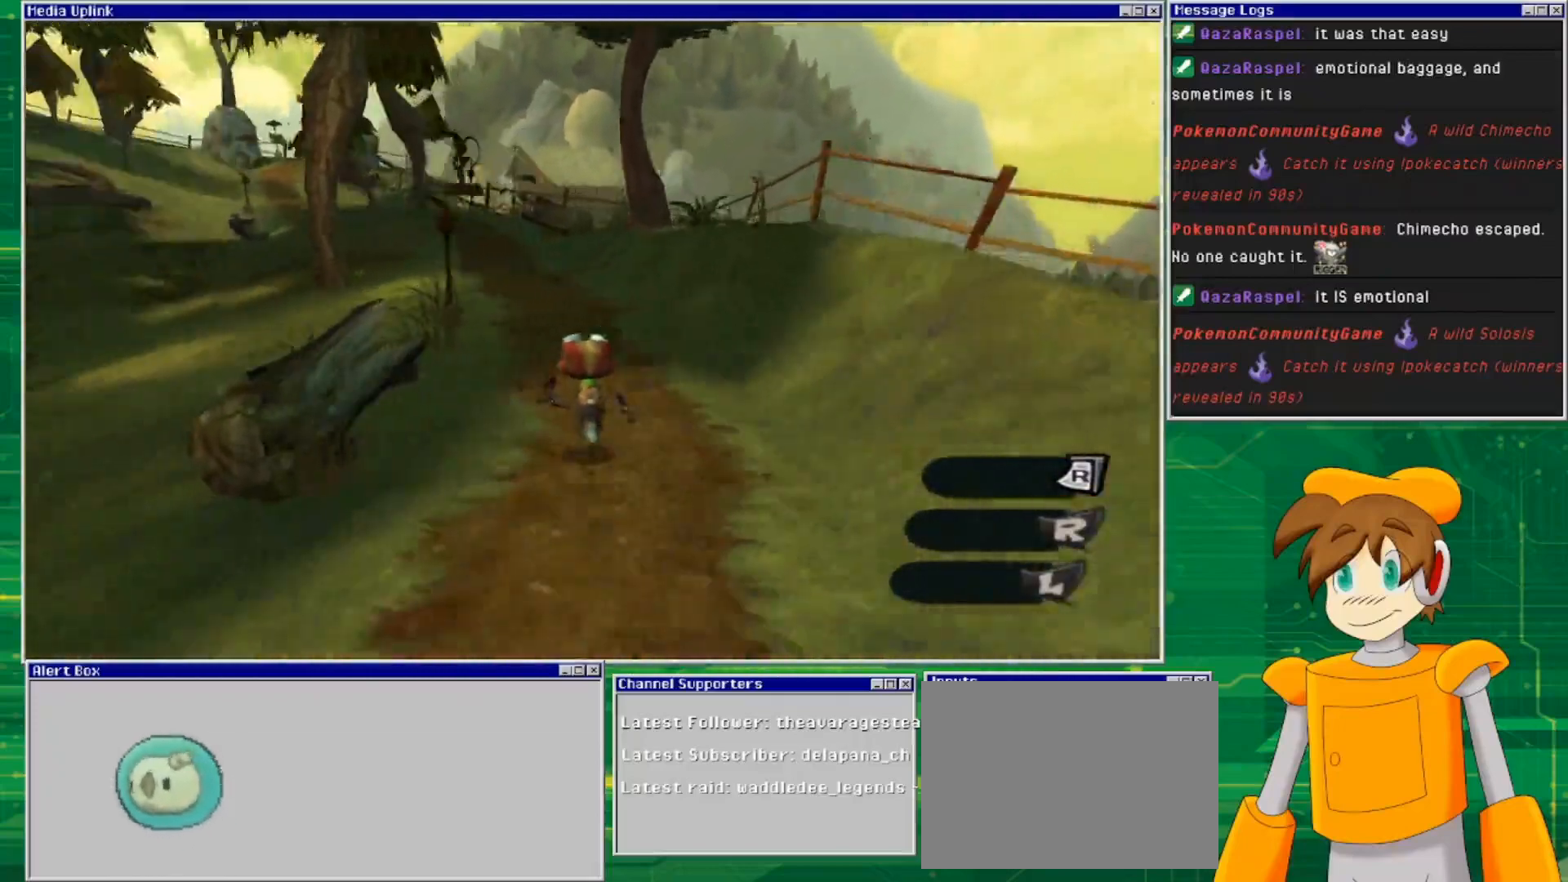
{"buttons": [], "left_stick": "up", "right_stick": "center", "events": [[67, "right_stick", "center"]]}
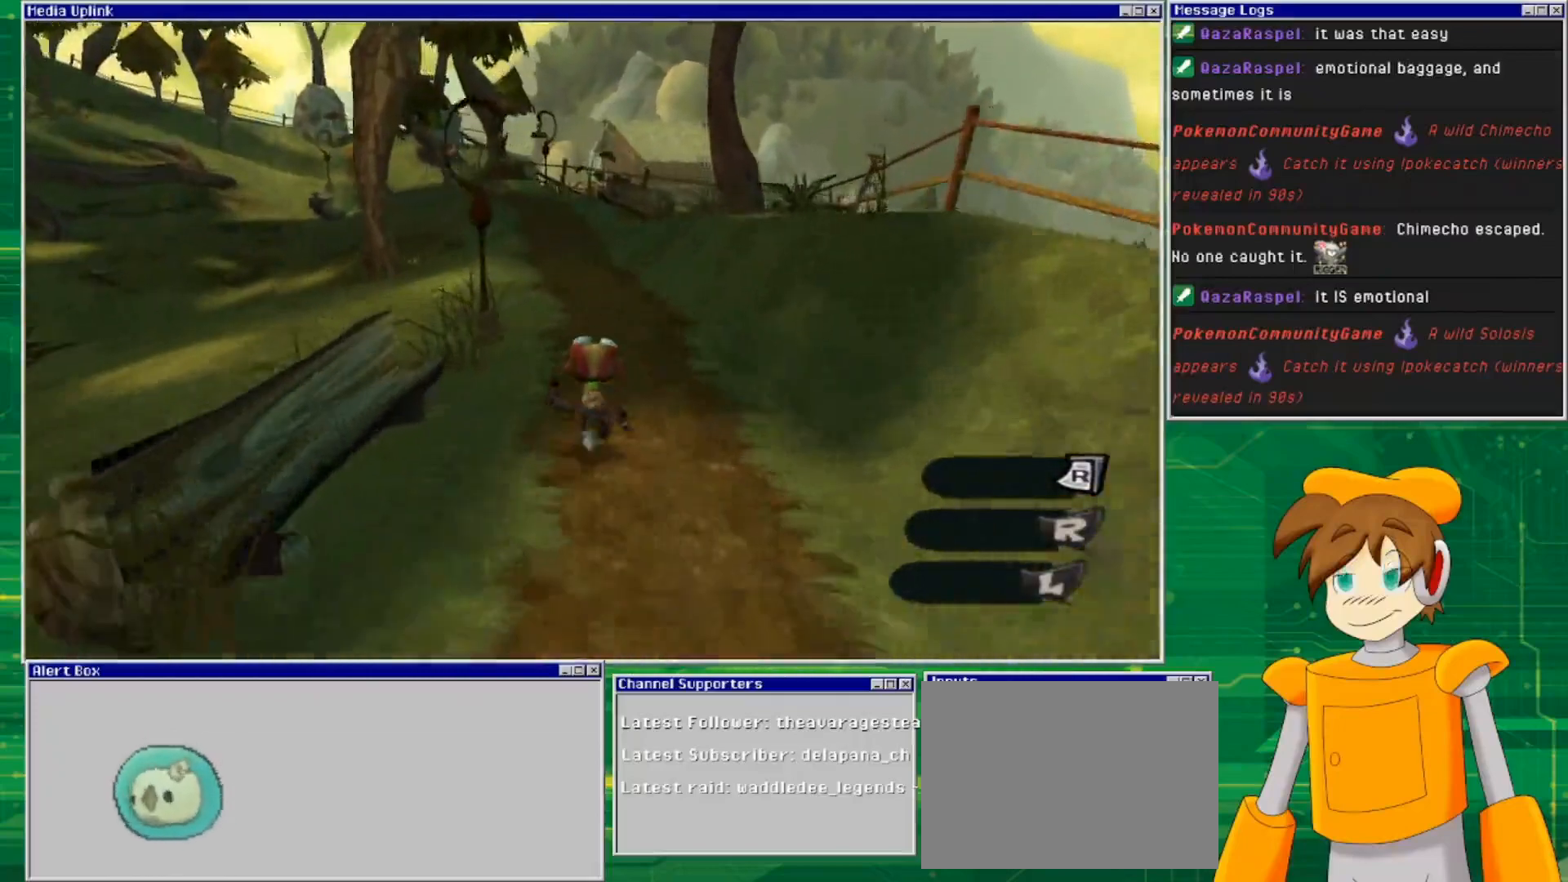
{"buttons": [], "left_stick": "up", "right_stick": "center", "events": []}